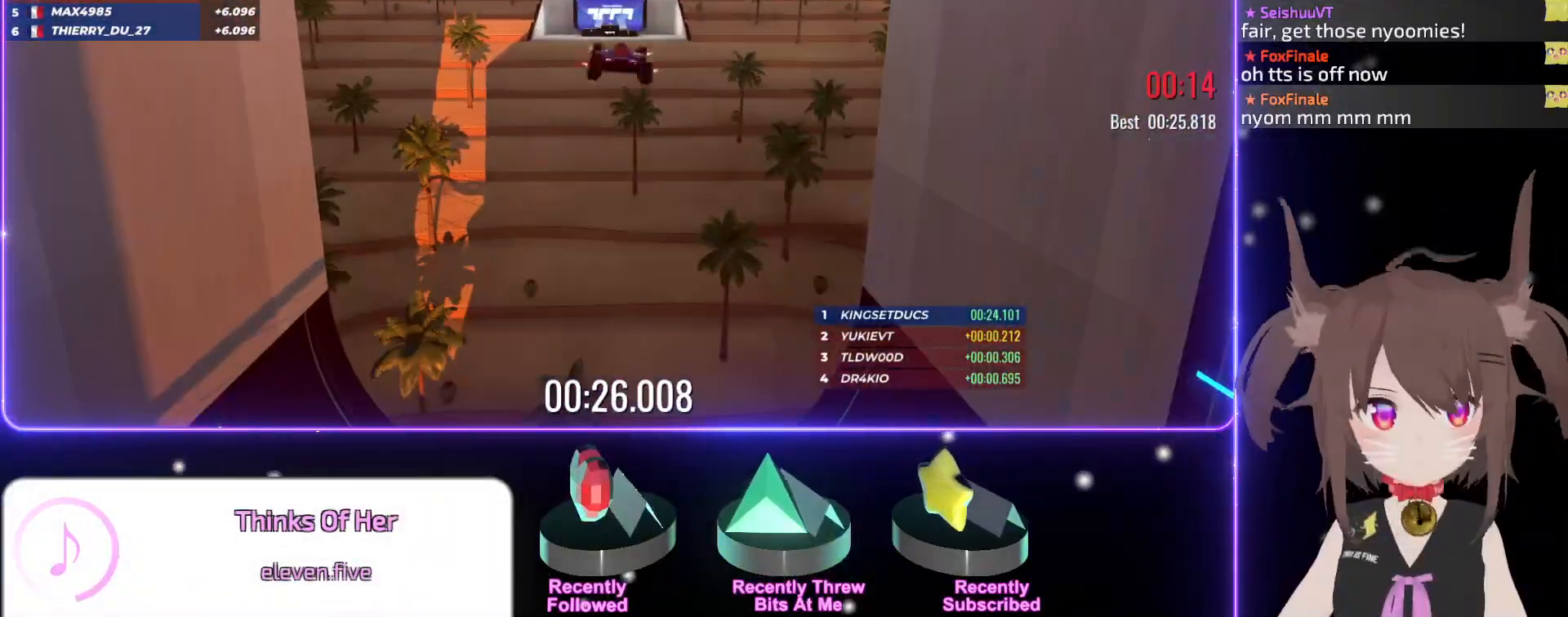
Gameplay with keyboard; each line is a JSON object with the keys held at the frame after it. "events" lists presses ("down") and releases ("up") of "down", "left", "right" and "up" between this image and that frame as [ms after this image, input, new state], when the widget could be followed in between. No other keys are recorded. Mouse input is not recorded.
{"keys": [], "events": [[400, "up", "up"]]}
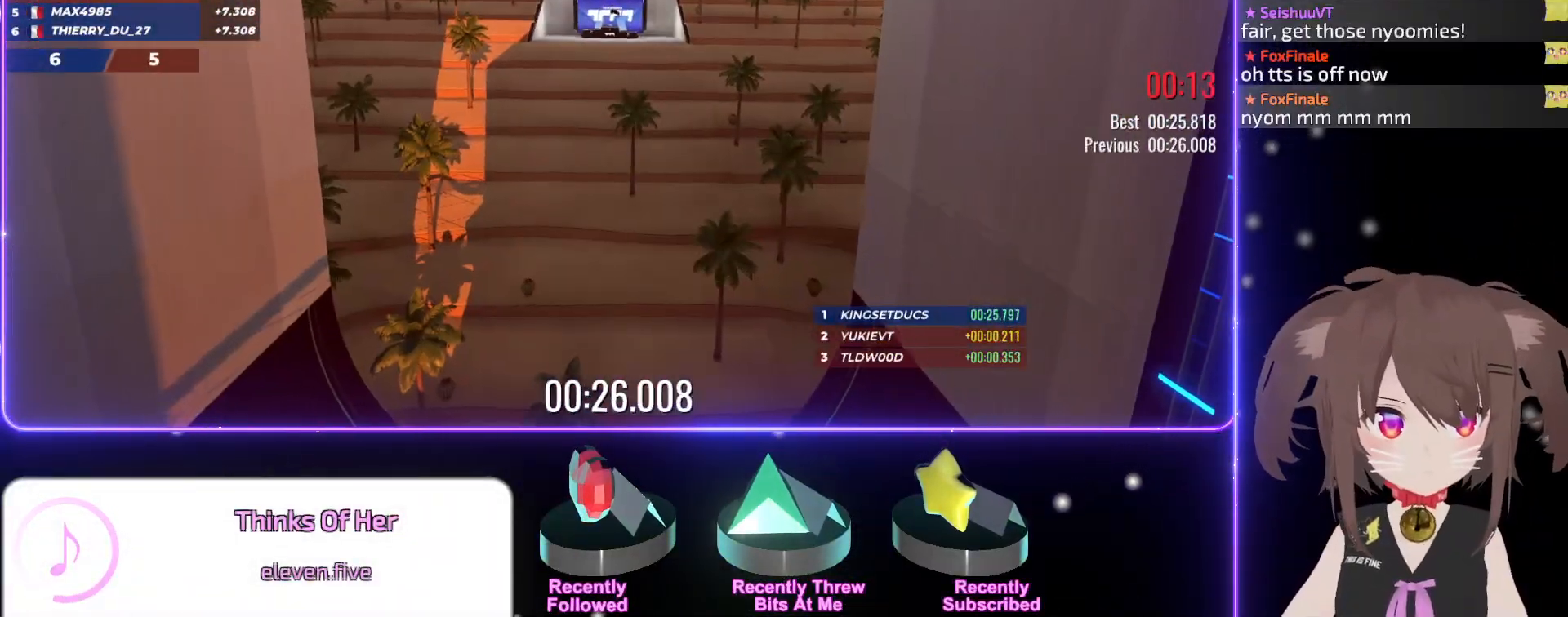
{"keys": [], "events": []}
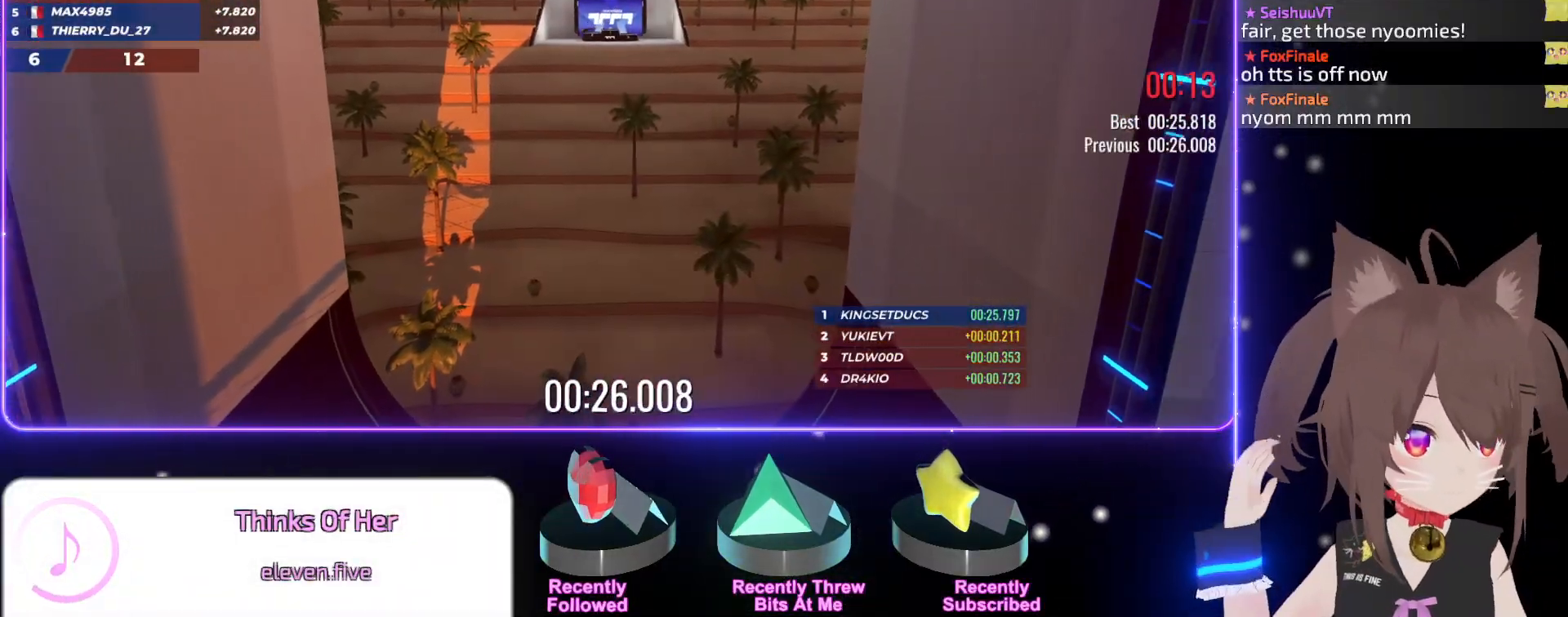
{"keys": [], "events": []}
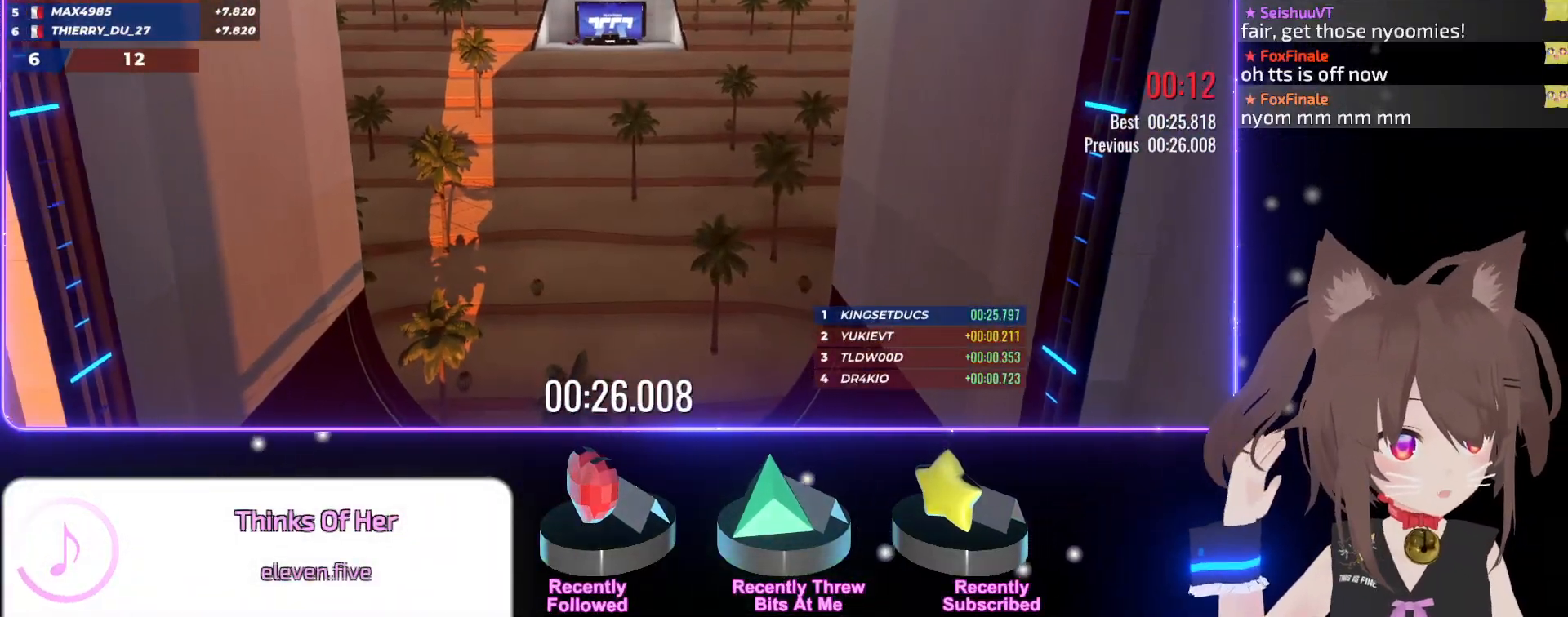
{"keys": [], "events": []}
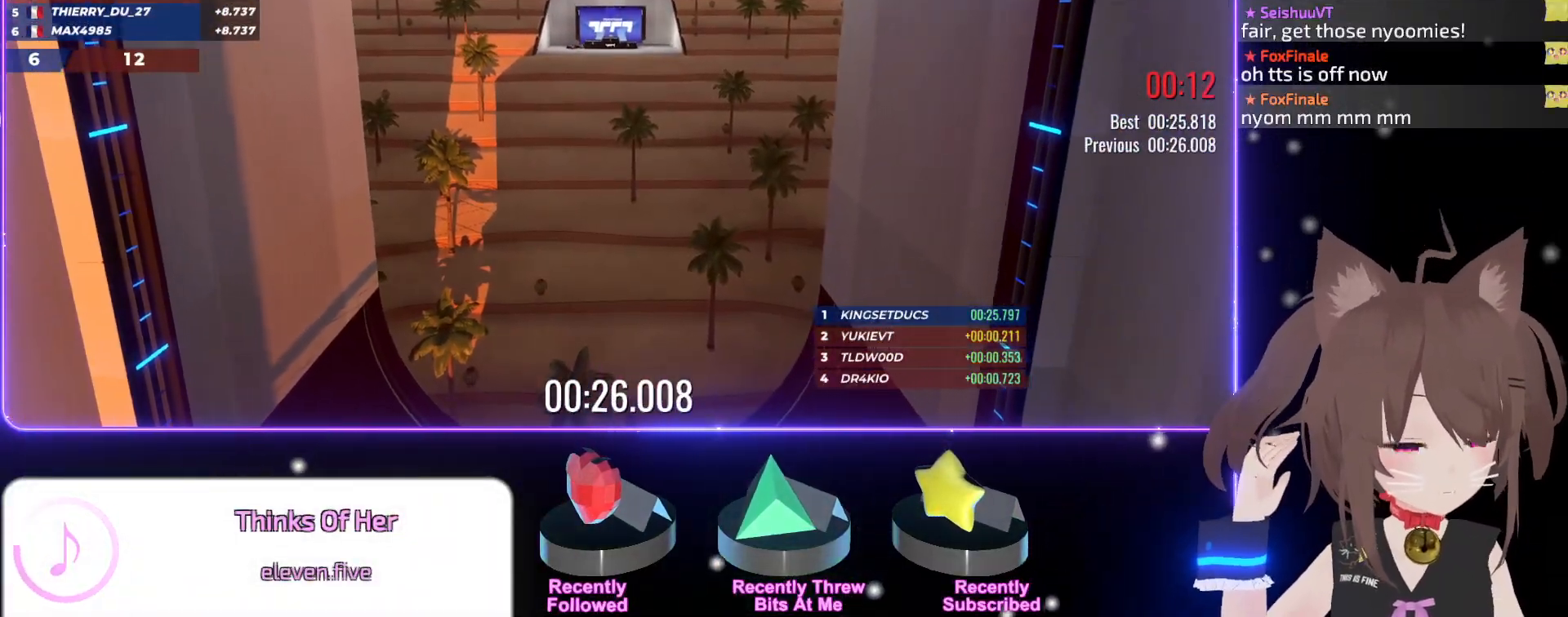
{"keys": [], "events": []}
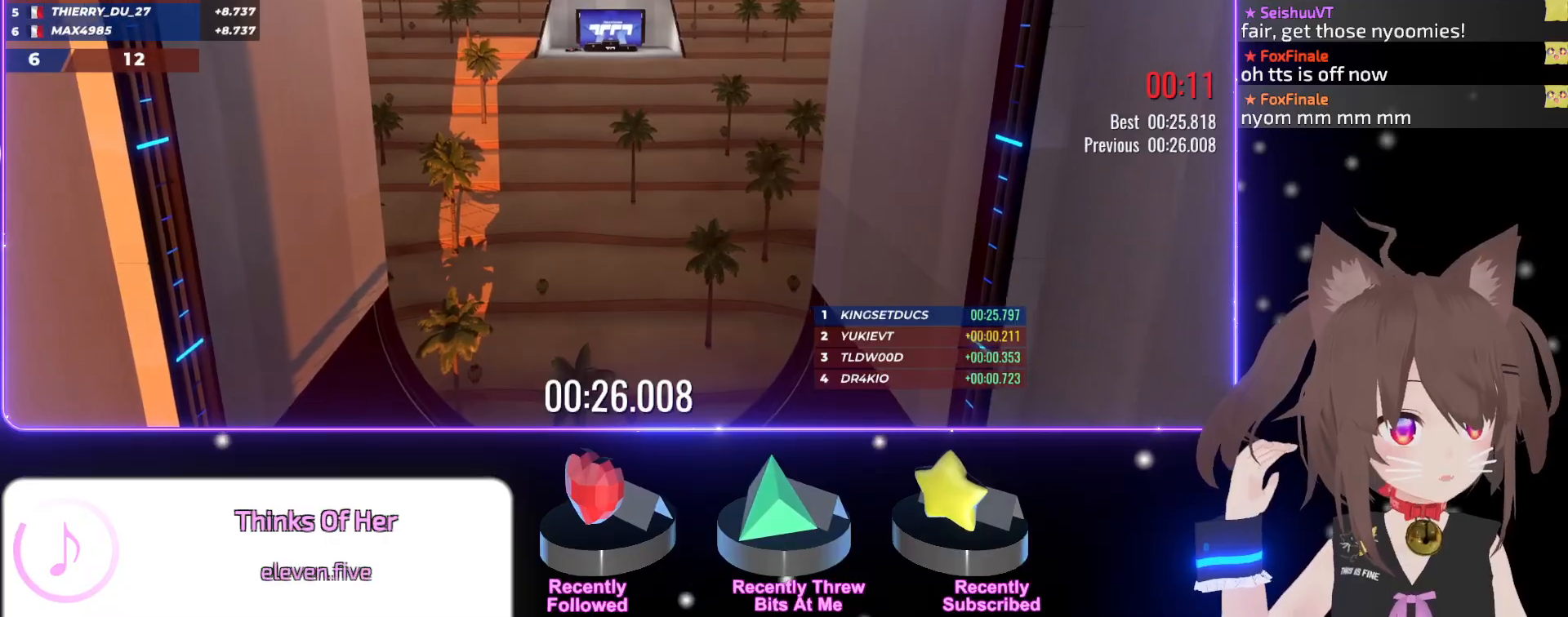
{"keys": [], "events": []}
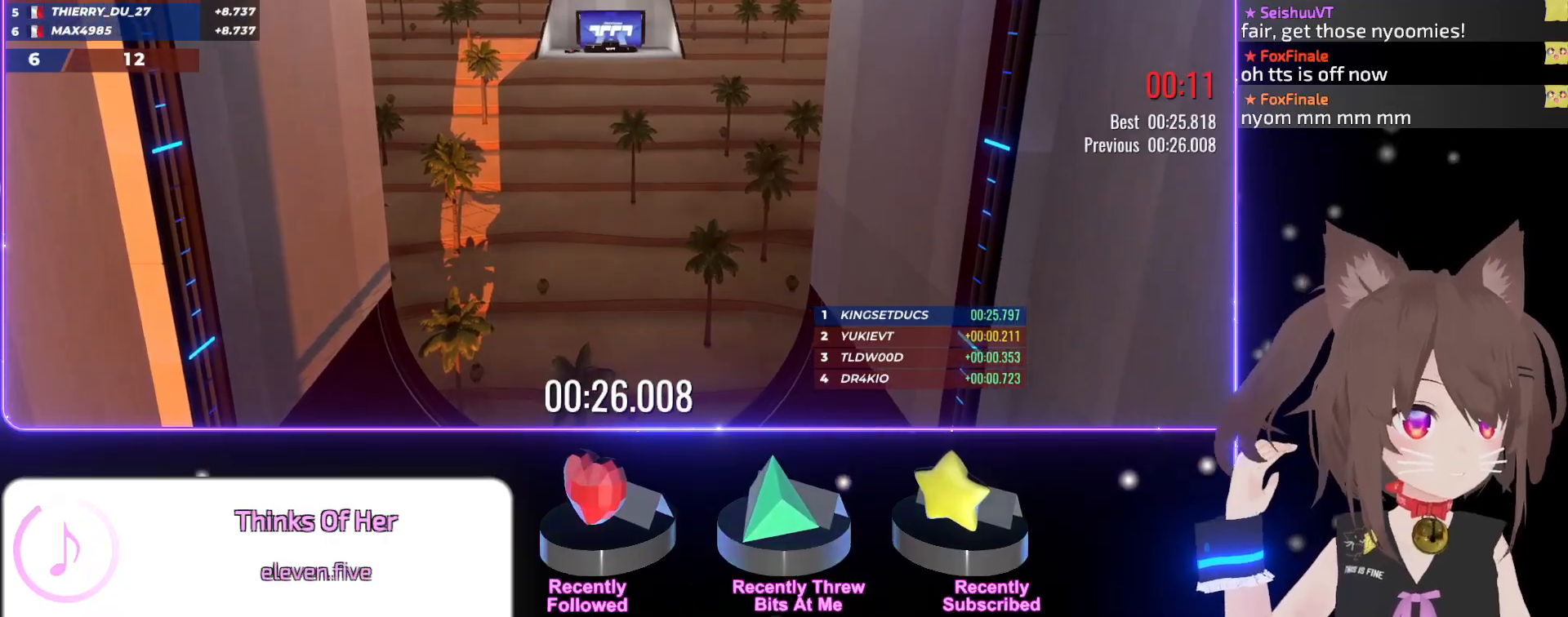
{"keys": [], "events": []}
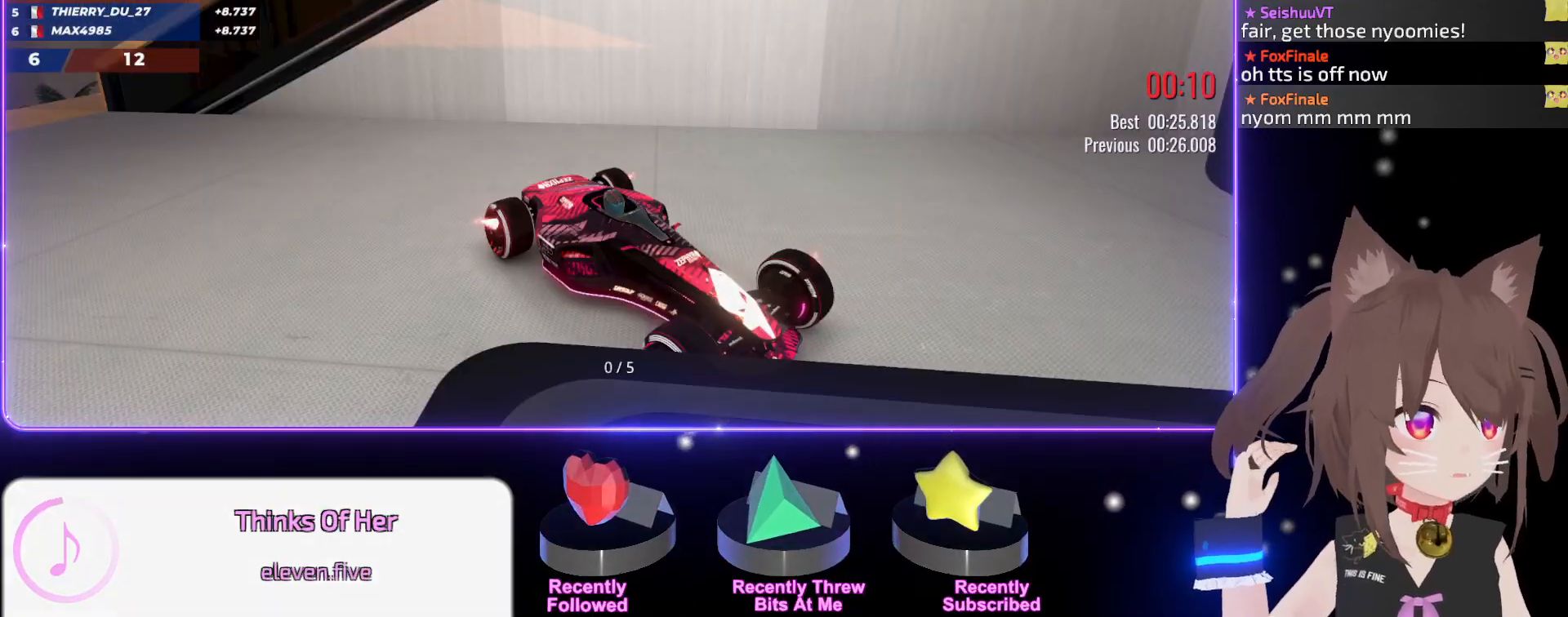
{"keys": ["left", "up"], "events": [[50, "left", "down"], [50, "up", "down"]]}
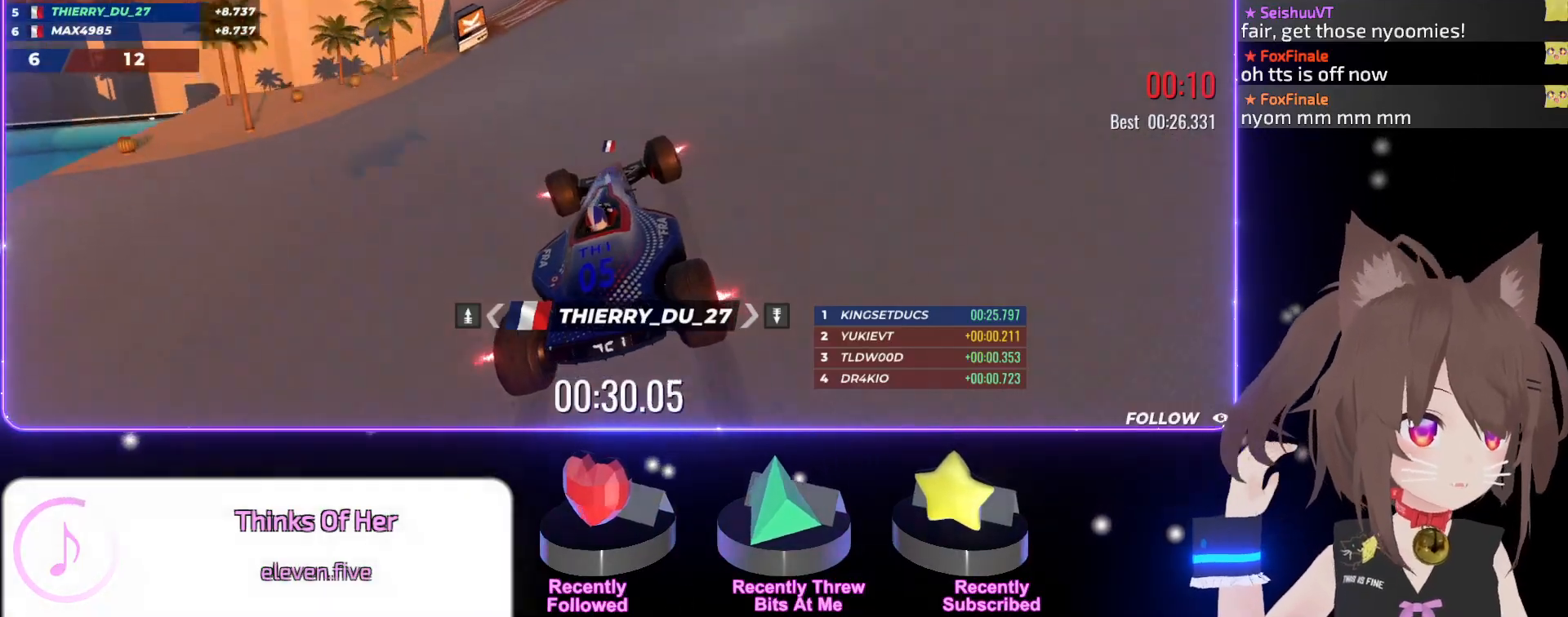
{"keys": ["left", "up"], "events": []}
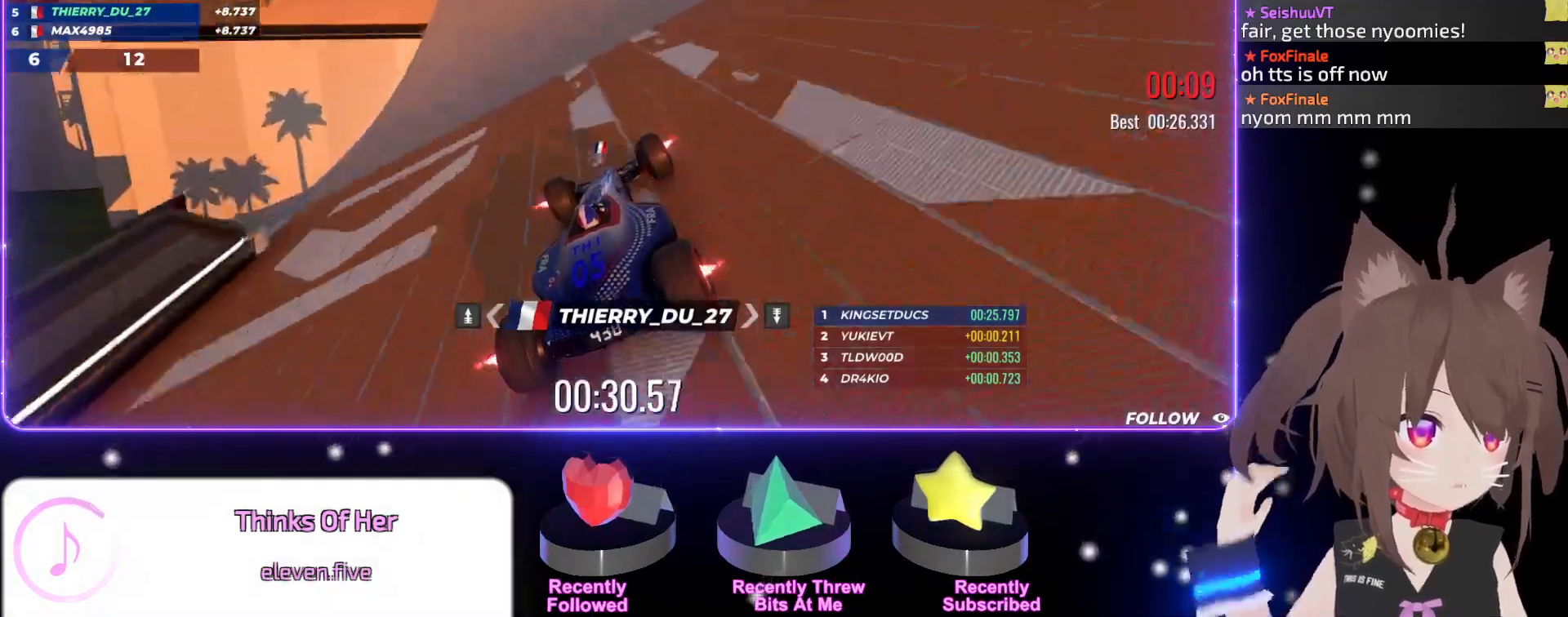
{"keys": ["up"], "events": [[84, "left", "up"]]}
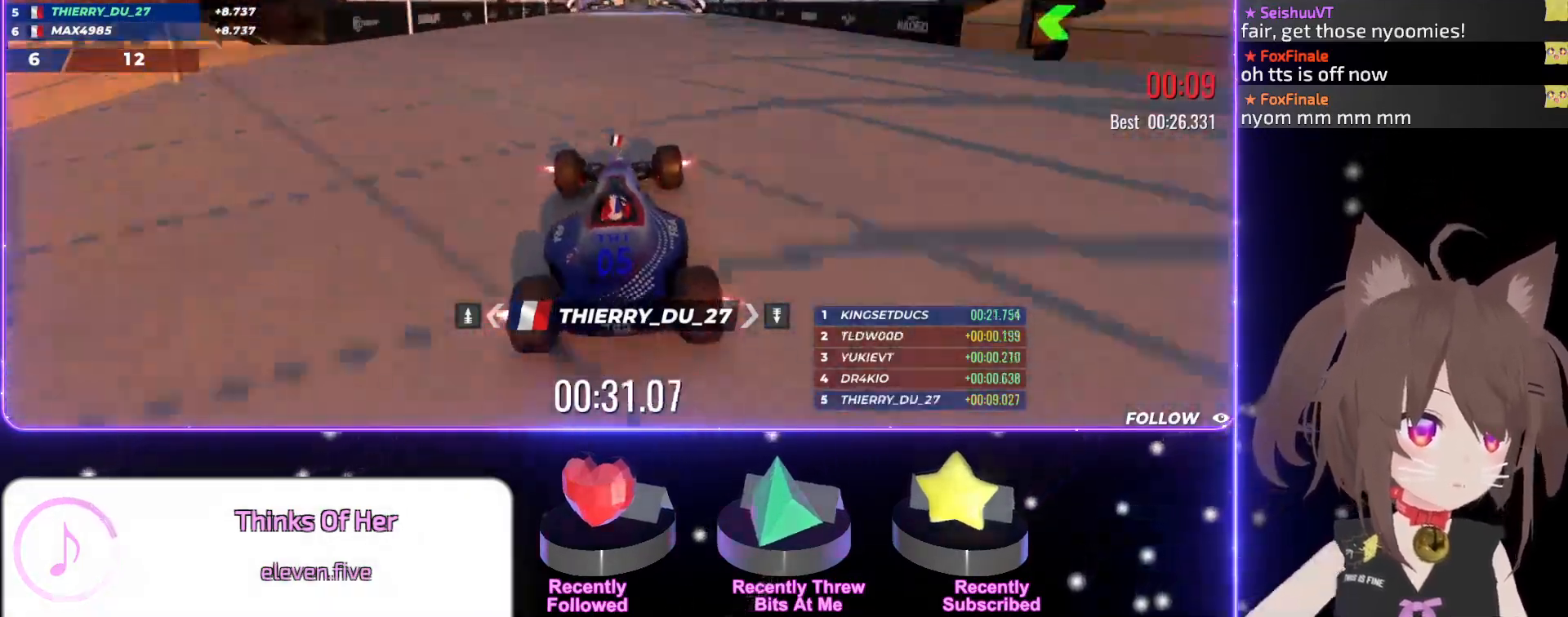
{"keys": ["right", "up"], "events": [[384, "right", "down"]]}
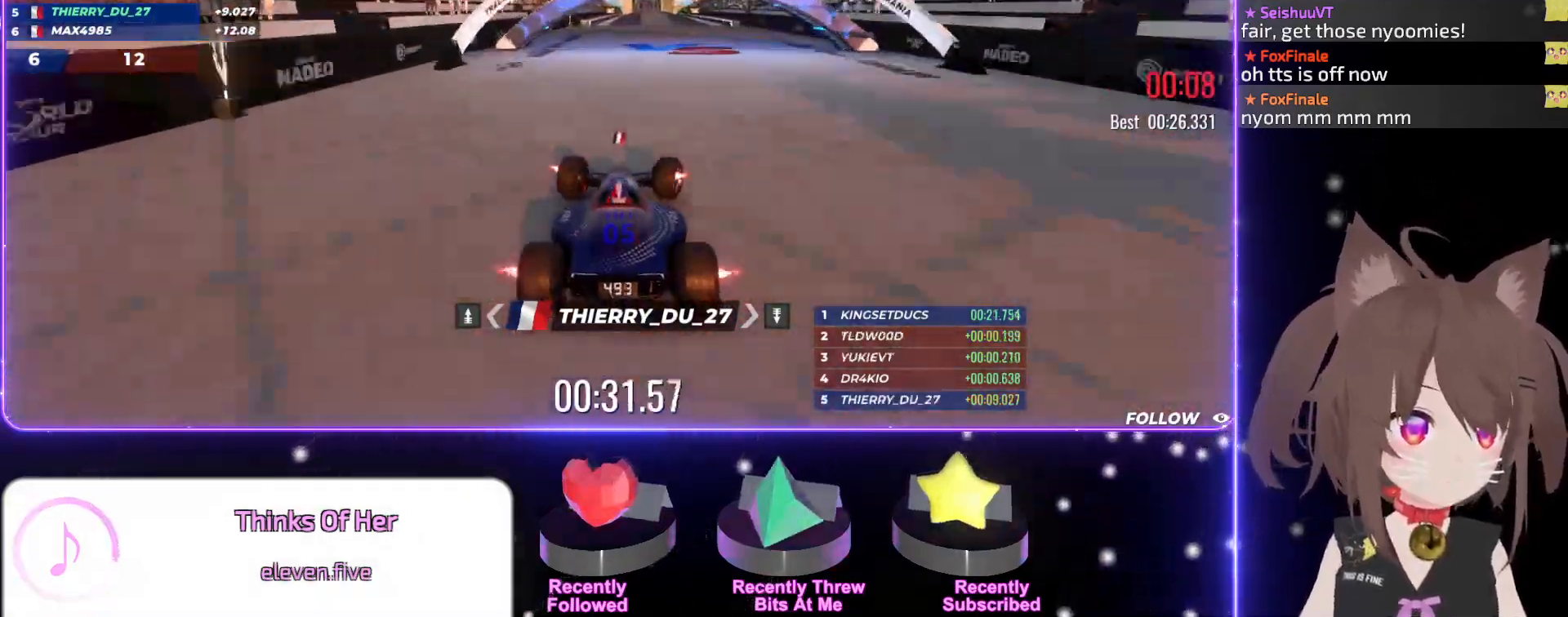
{"keys": ["up"], "events": [[67, "right", "up"]]}
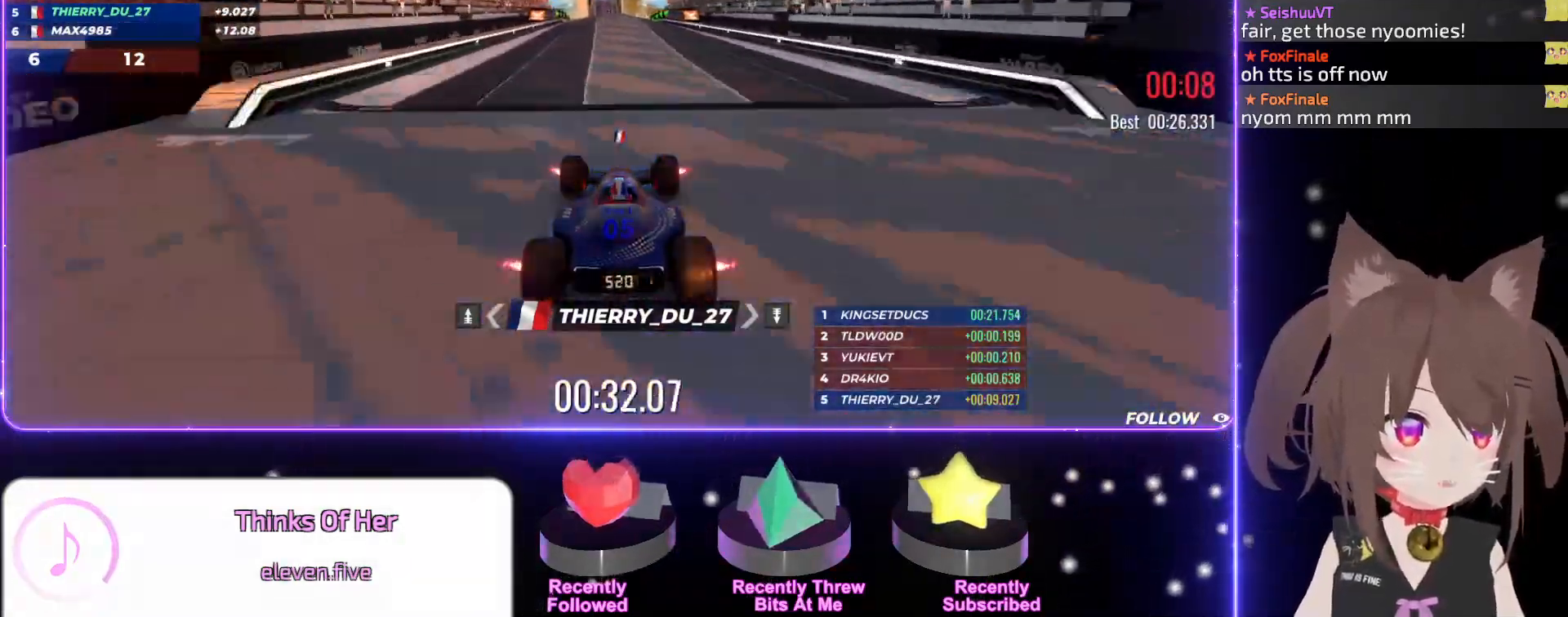
{"keys": ["up"], "events": [[117, "left", "down"], [300, "left", "up"]]}
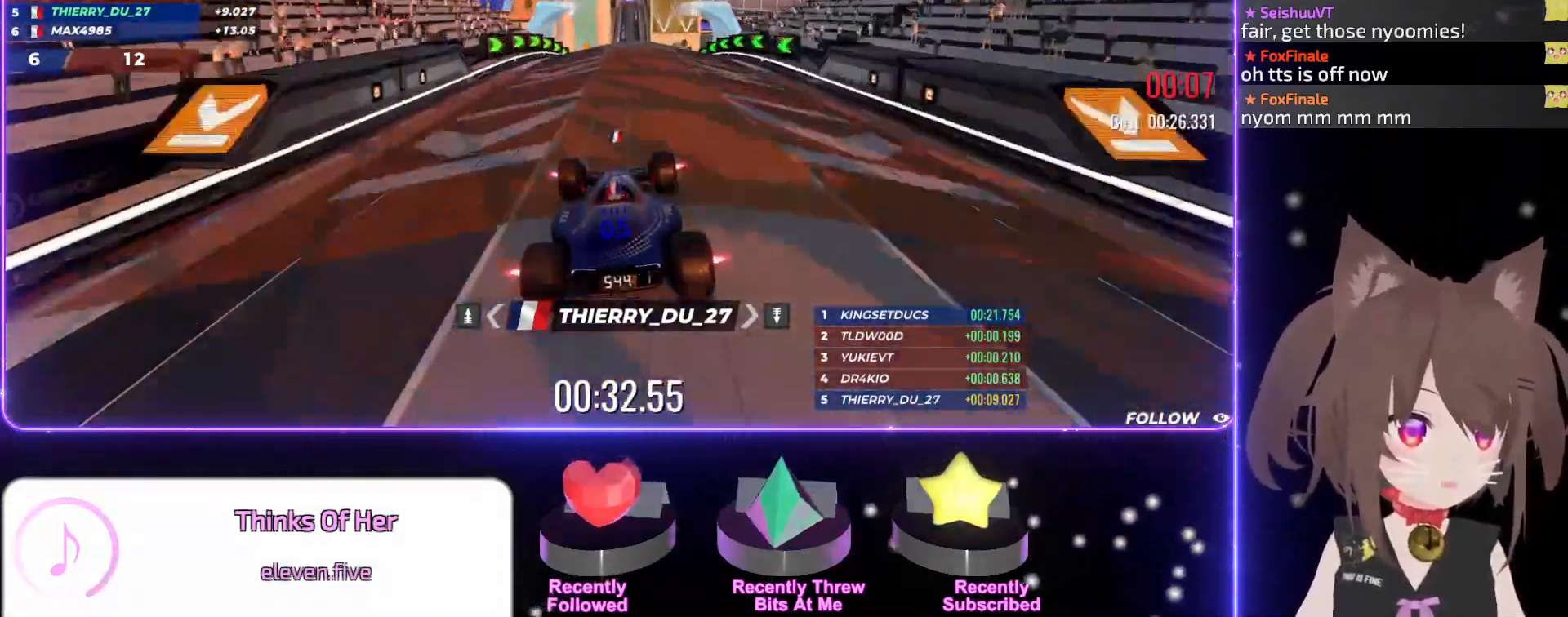
{"keys": ["left", "up"], "events": [[17, "right", "down"], [134, "right", "up"], [400, "left", "down"]]}
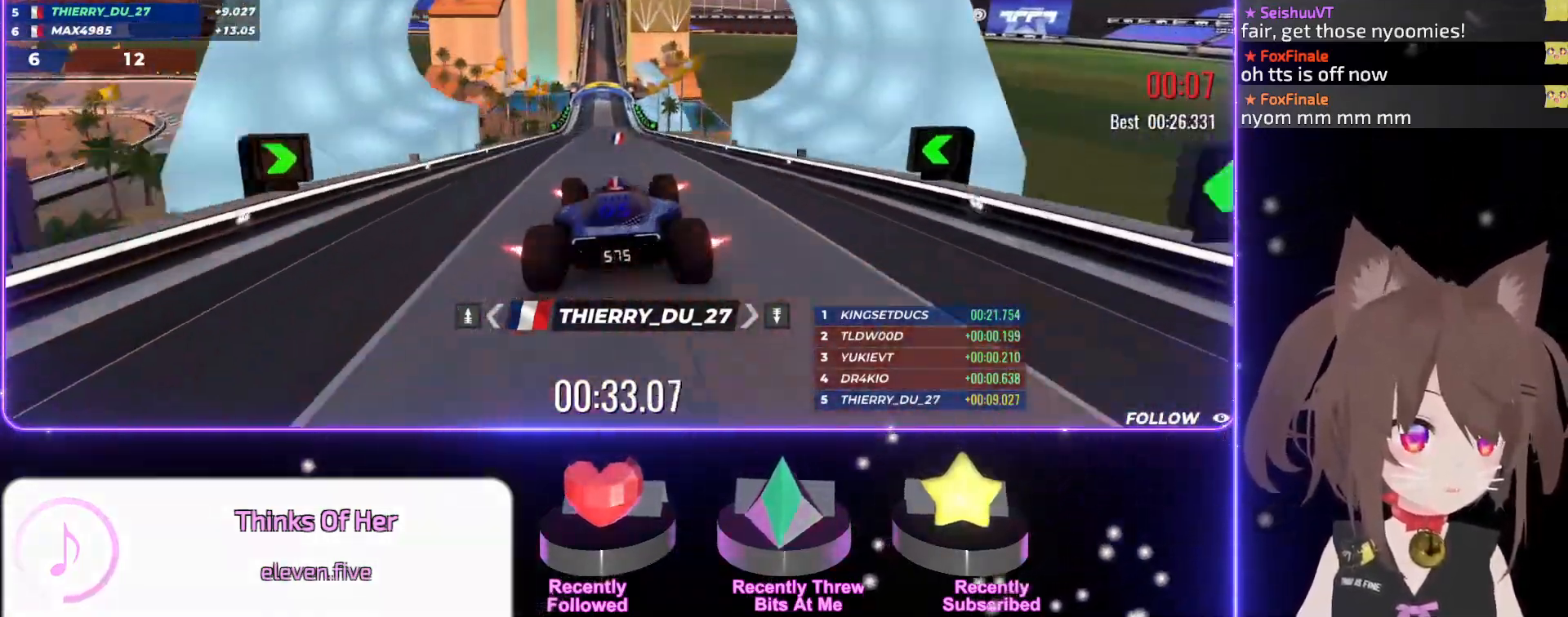
{"keys": ["up"], "events": [[67, "left", "up"]]}
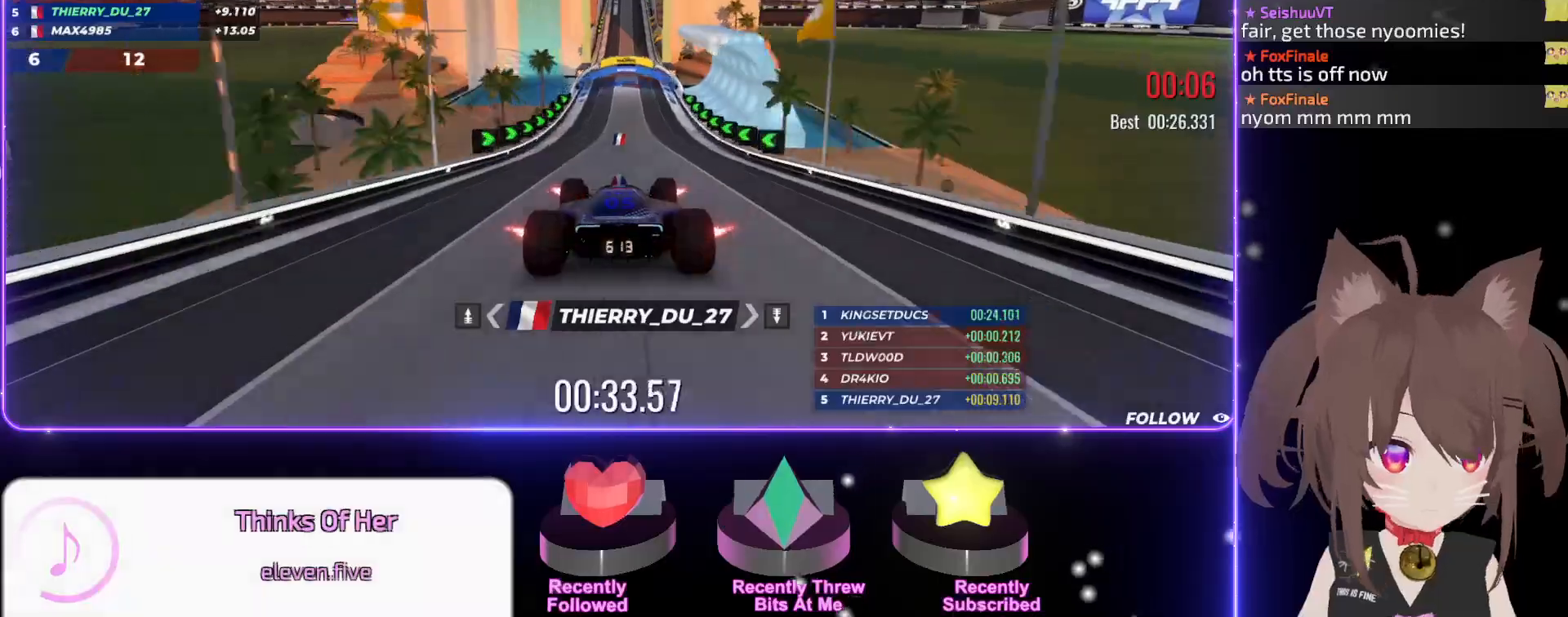
{"keys": ["up"], "events": [[317, "left", "down"], [500, "left", "up"]]}
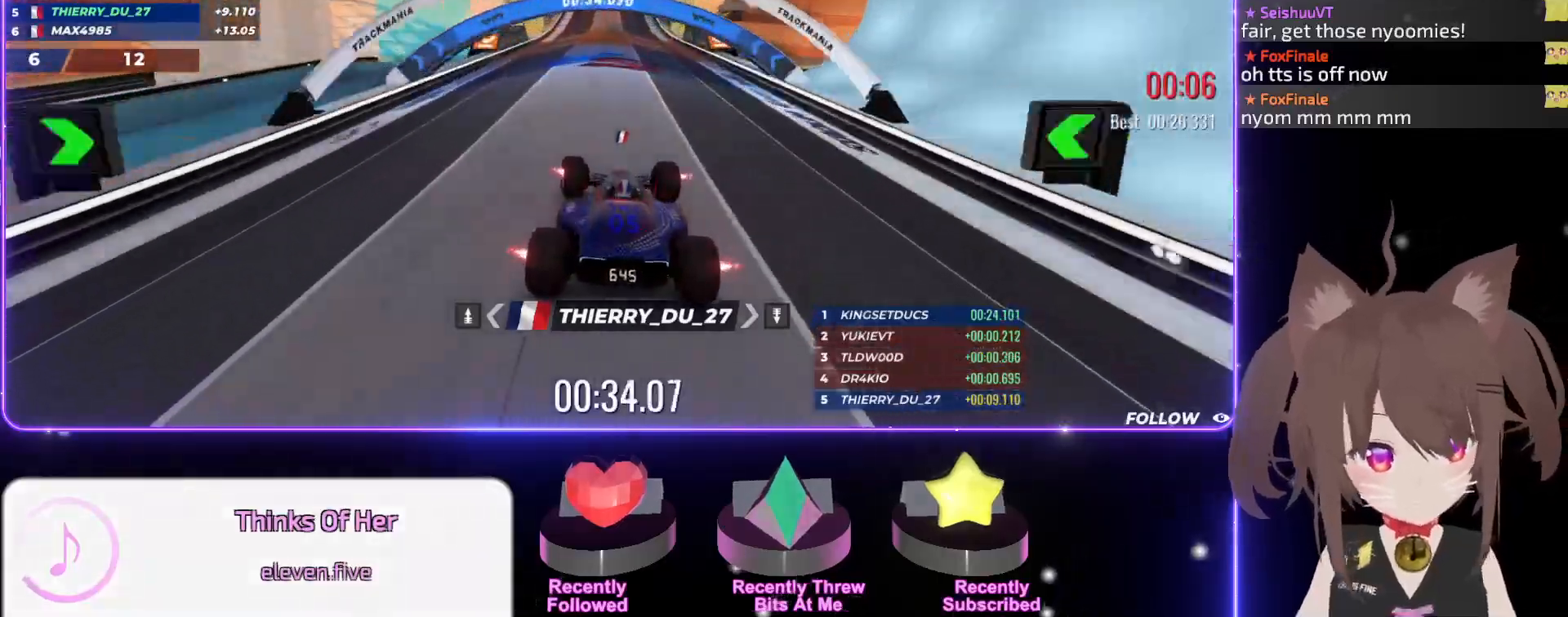
{"keys": ["up"], "events": []}
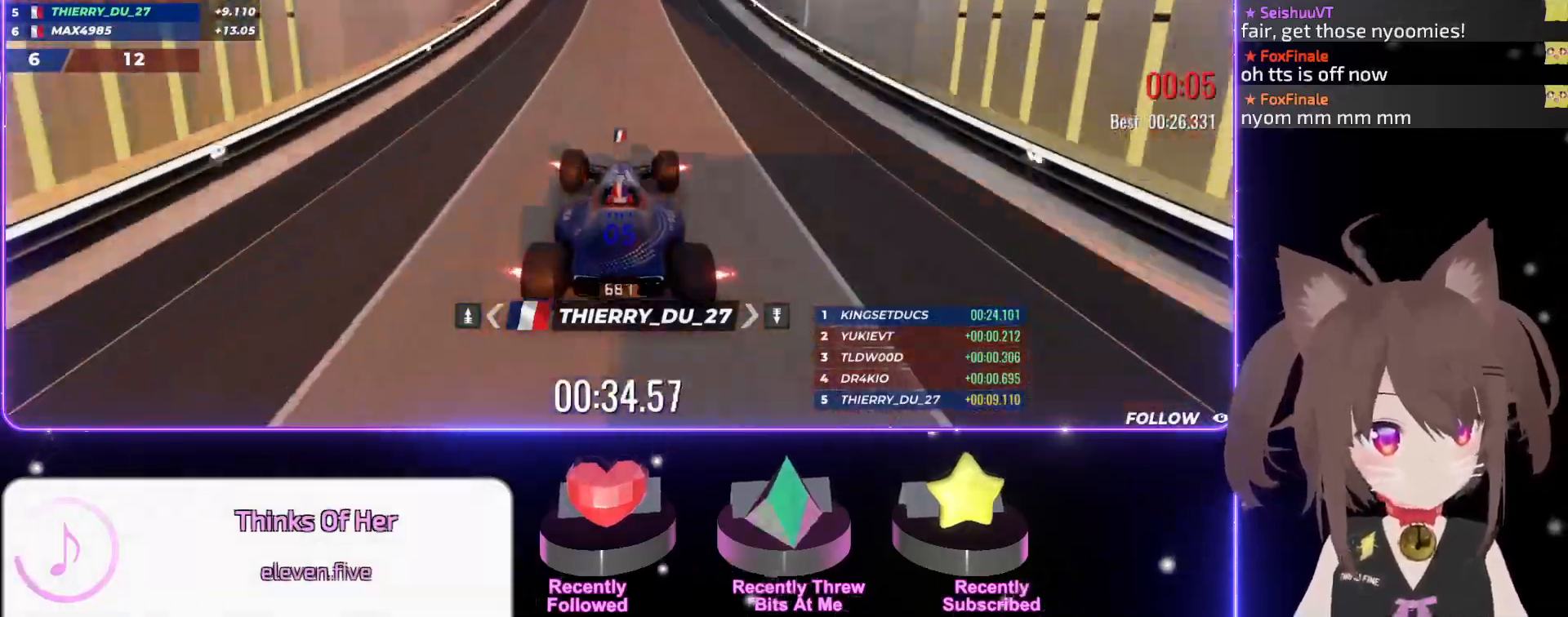
{"keys": ["left", "up"], "events": [[317, "left", "down"]]}
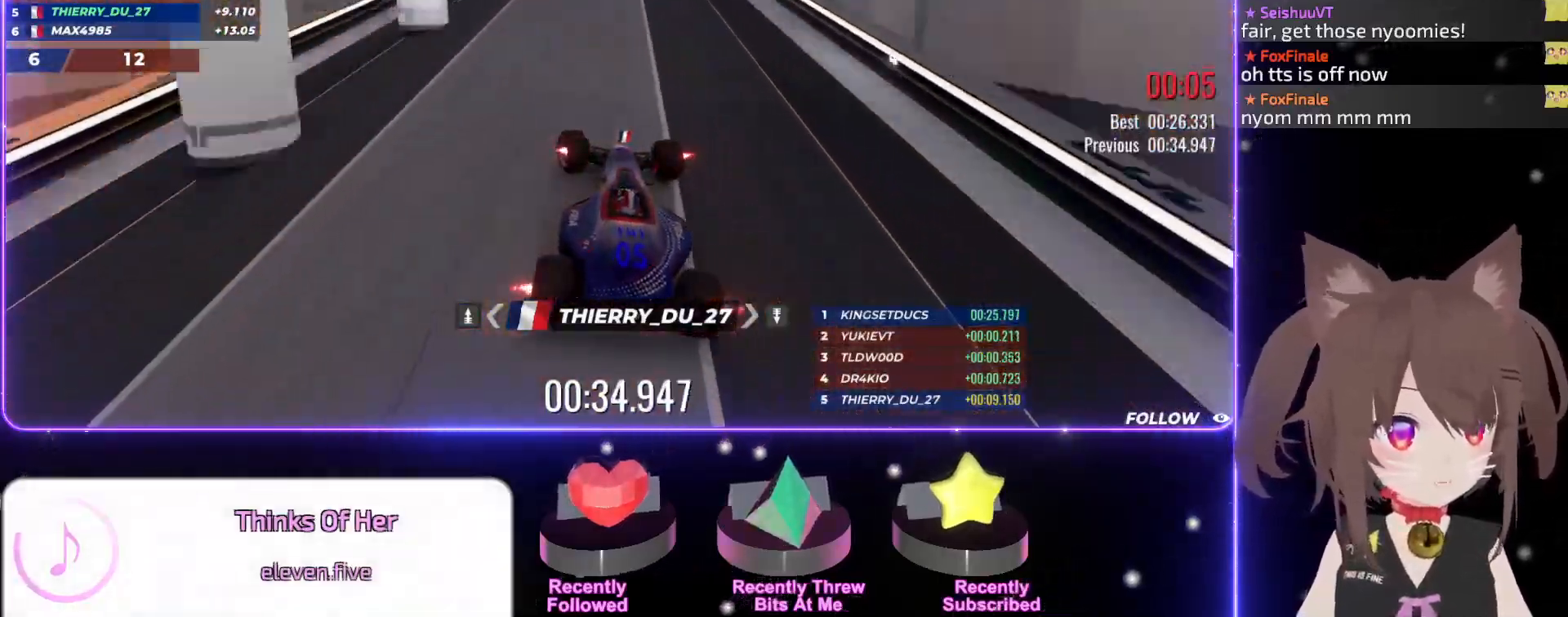
{"keys": ["up"], "events": [[67, "left", "up"], [200, "right", "down"], [367, "right", "up"]]}
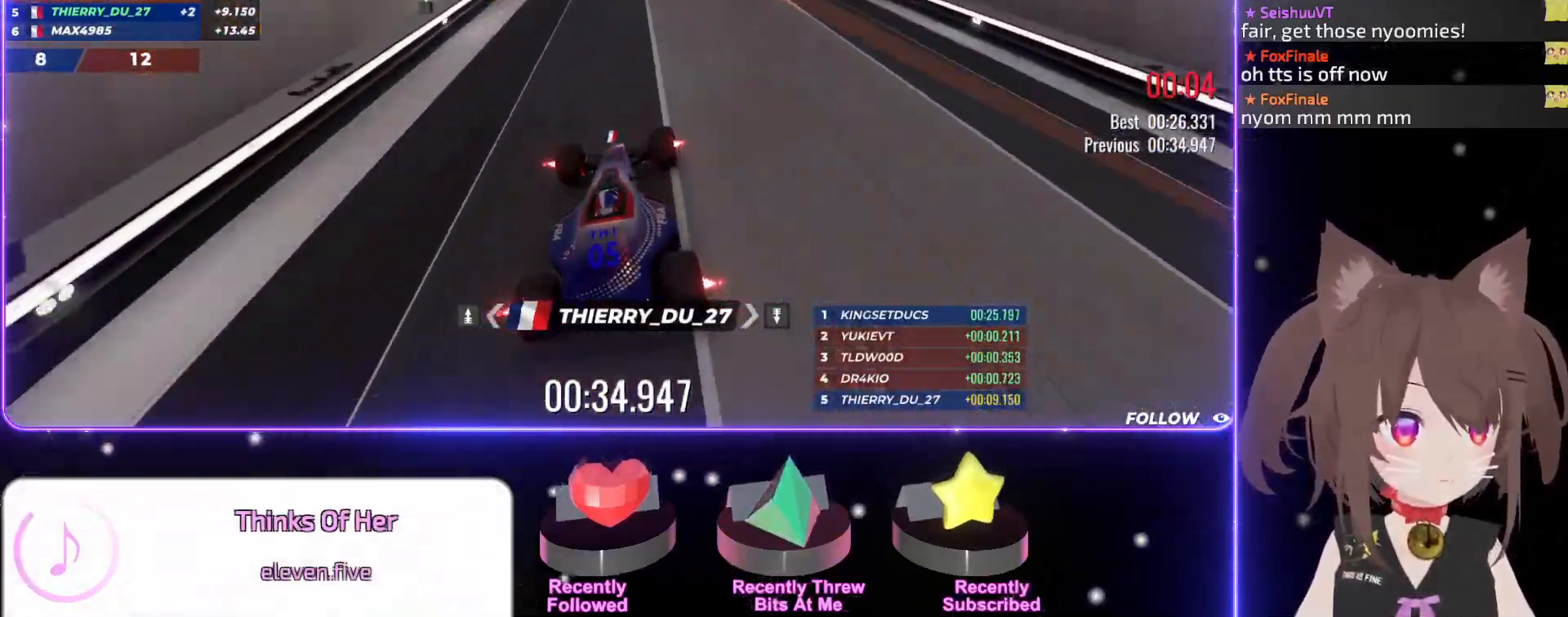
{"keys": ["up"], "events": []}
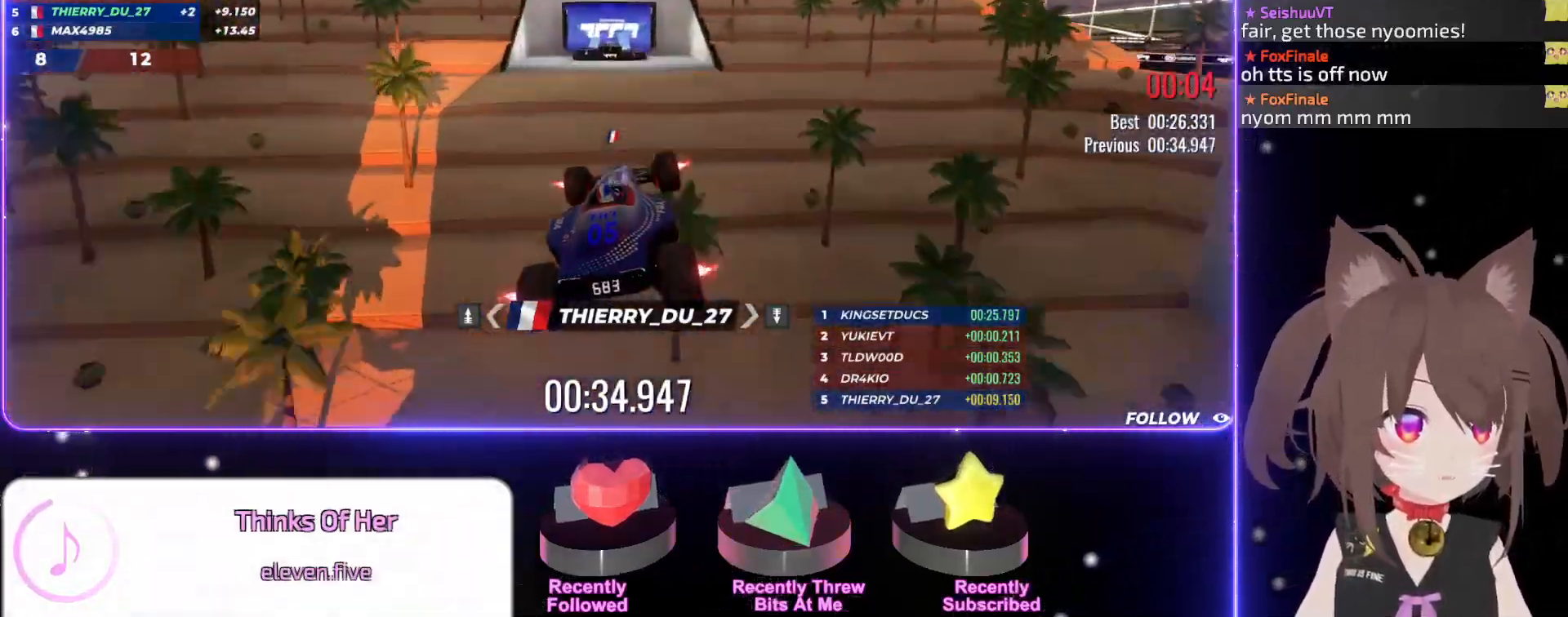
{"keys": ["up"], "events": []}
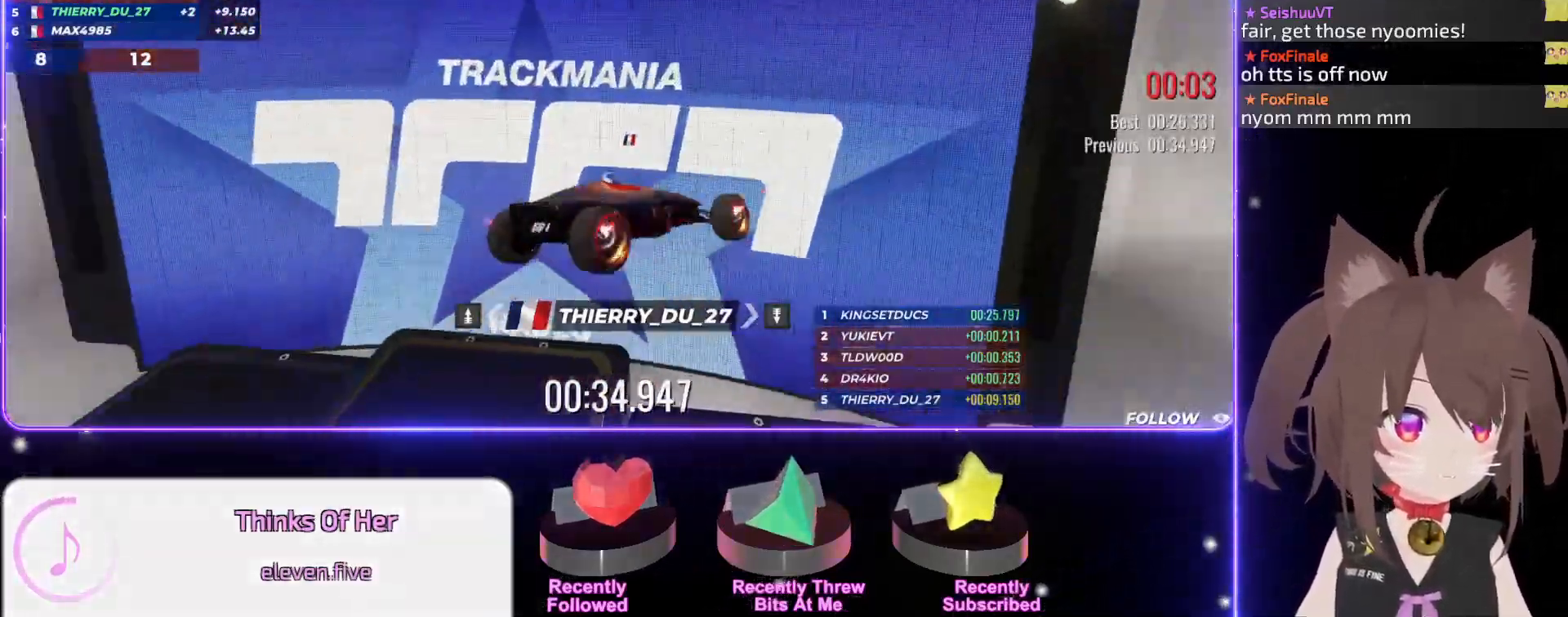
{"keys": ["up"], "events": []}
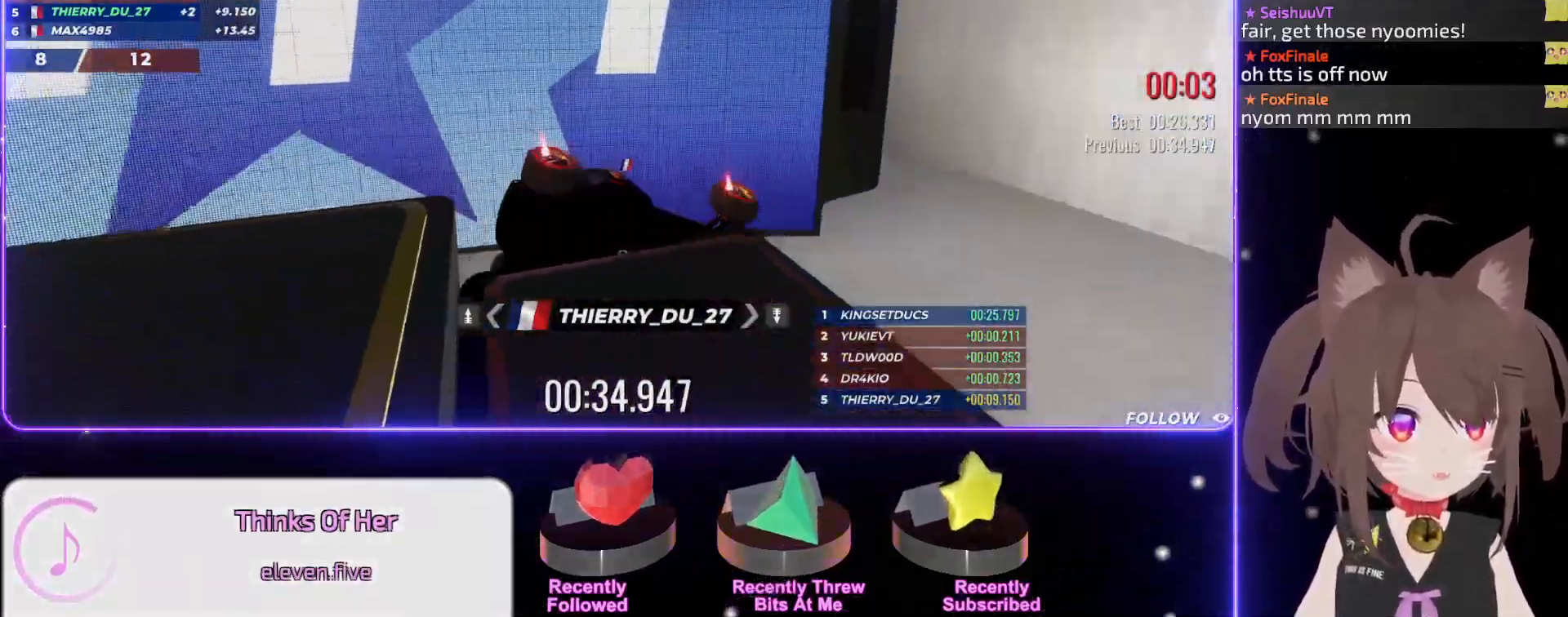
{"keys": [], "events": [[300, "up", "up"]]}
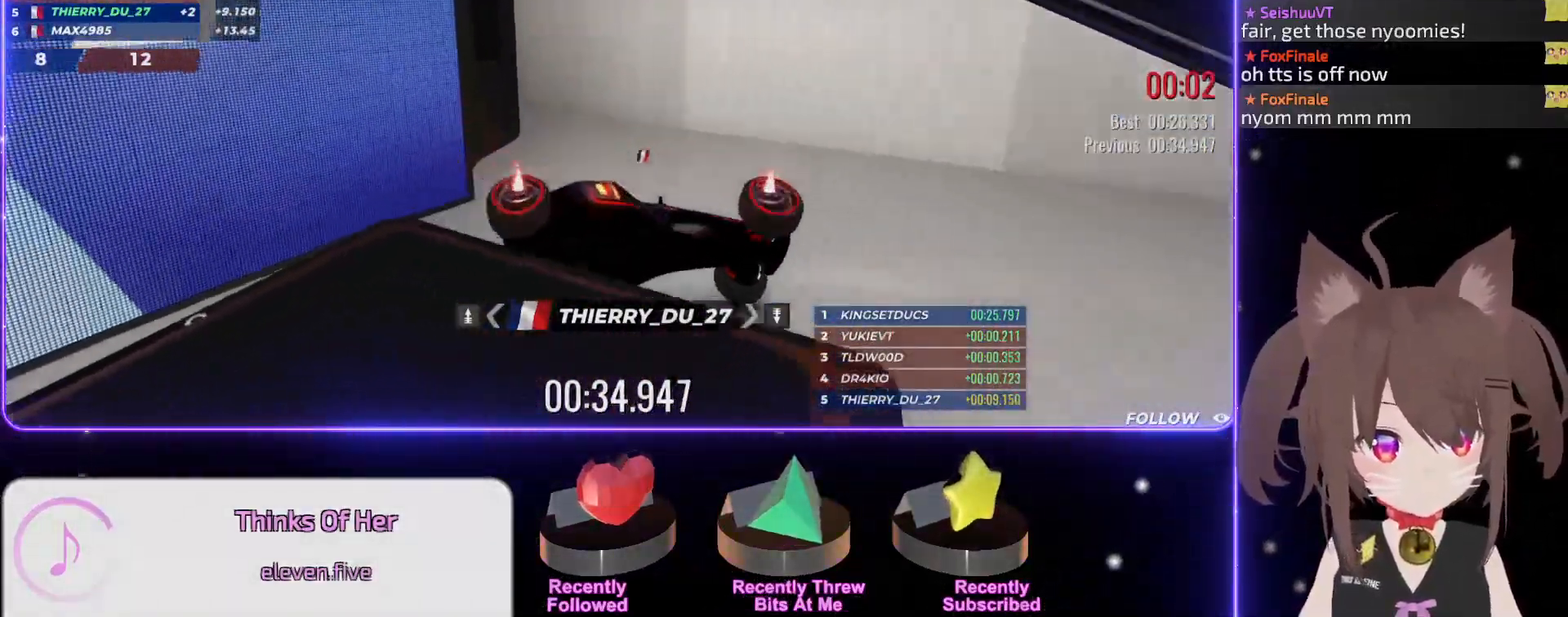
{"keys": [], "events": []}
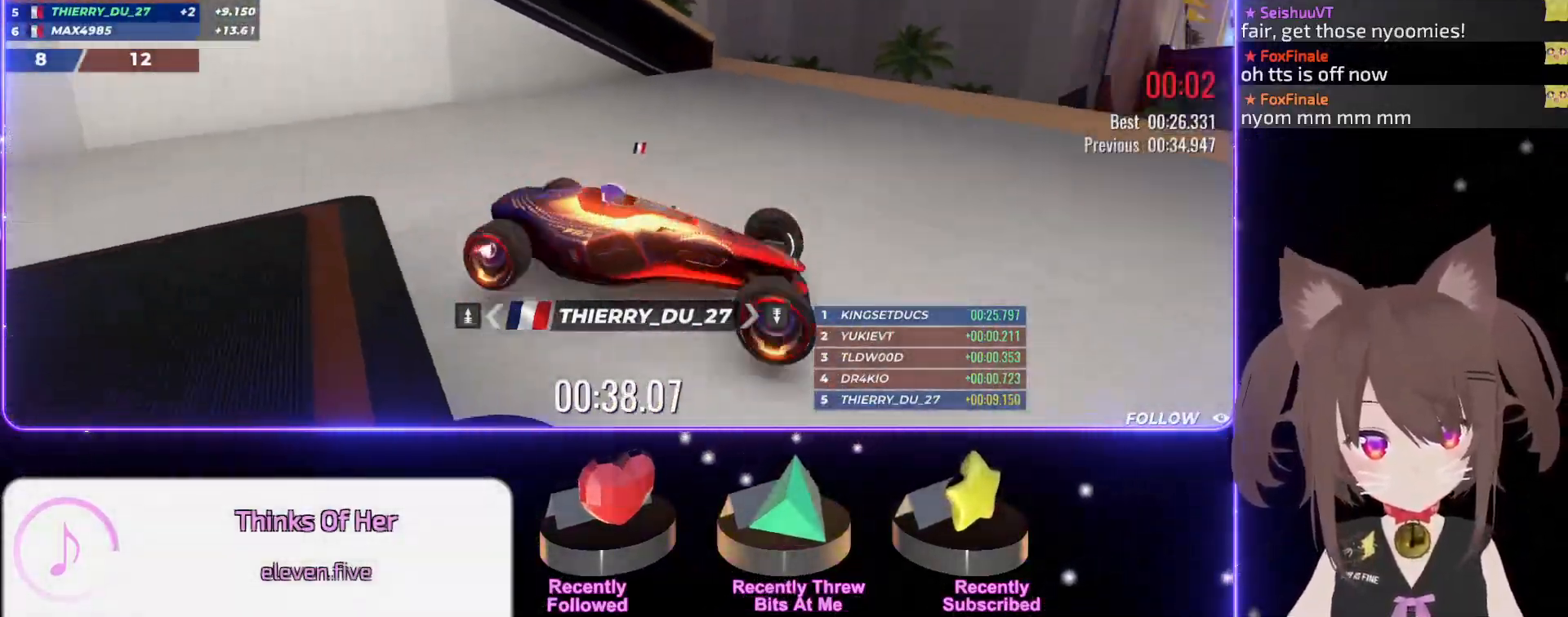
{"keys": ["right", "up"], "events": [[450, "right", "down"], [450, "up", "down"]]}
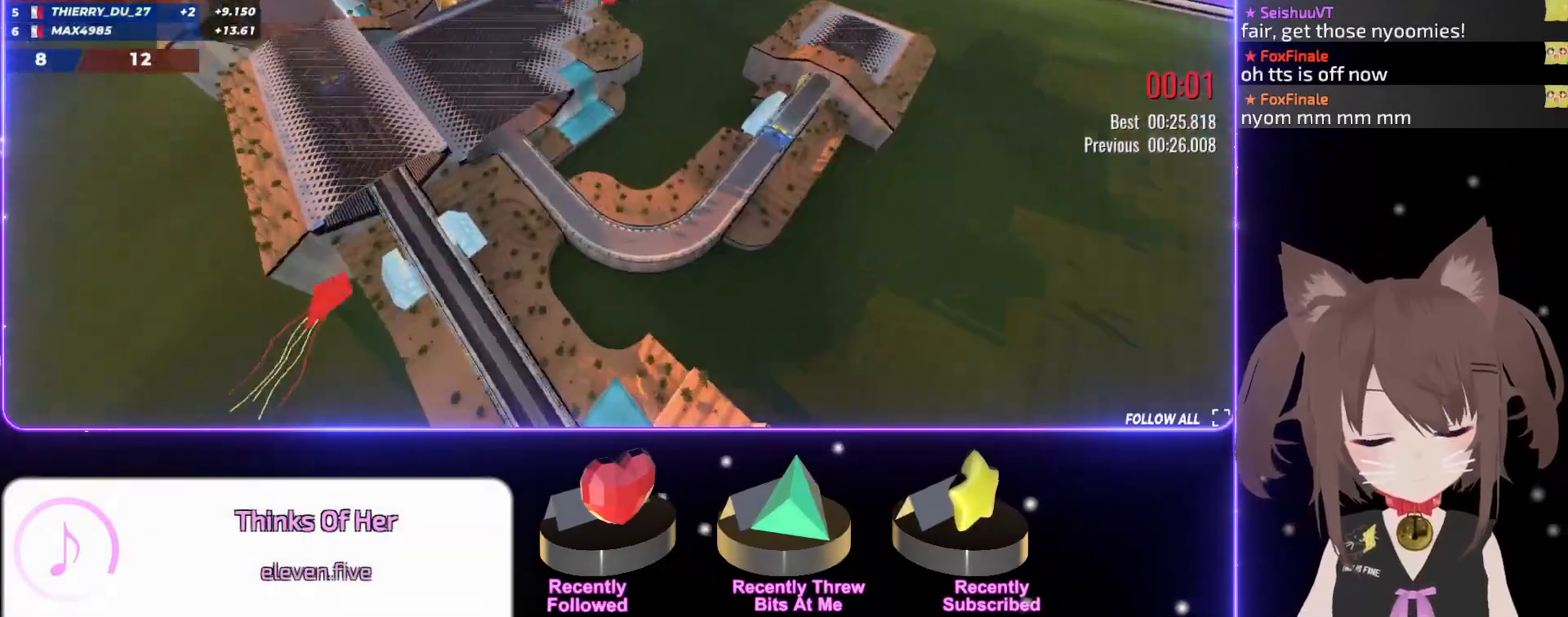
{"keys": ["up"], "events": [[67, "right", "up"], [350, "left", "down"], [500, "left", "up"]]}
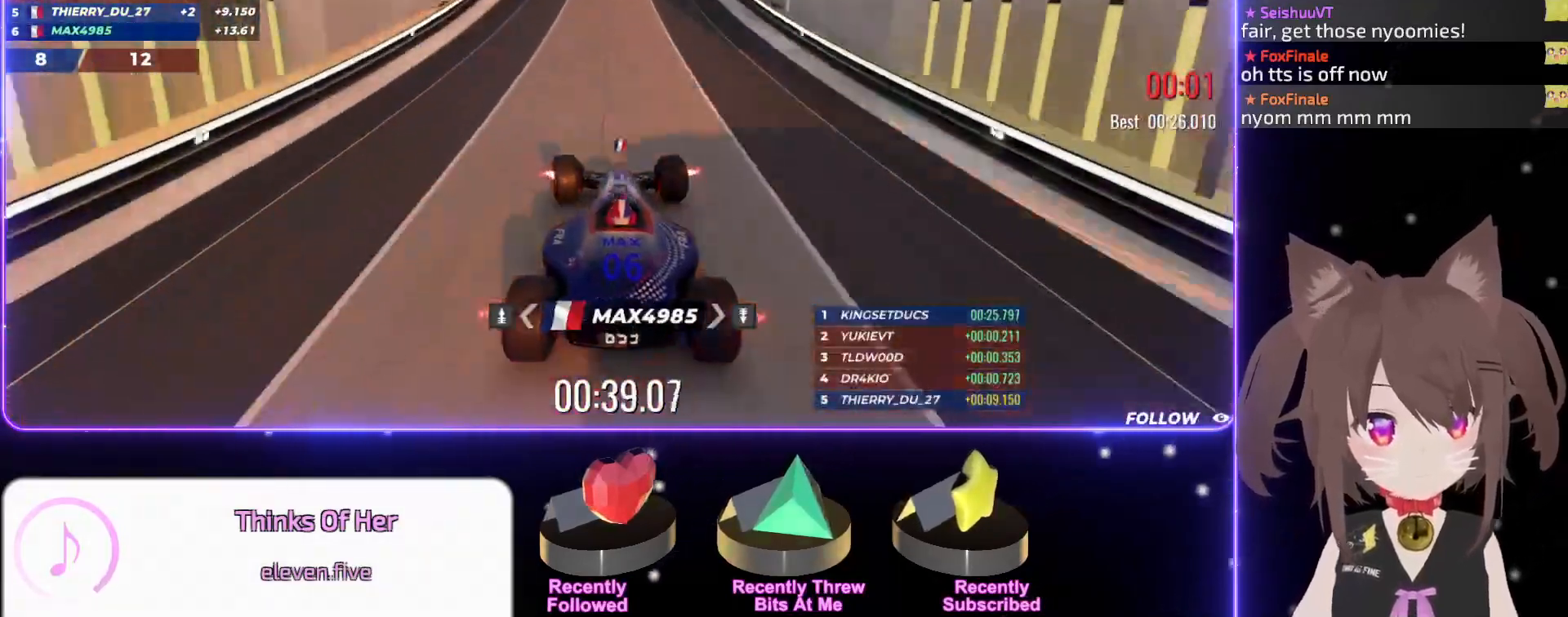
{"keys": ["down", "right"], "events": [[34, "up", "up"], [117, "down", "down"], [367, "right", "down"]]}